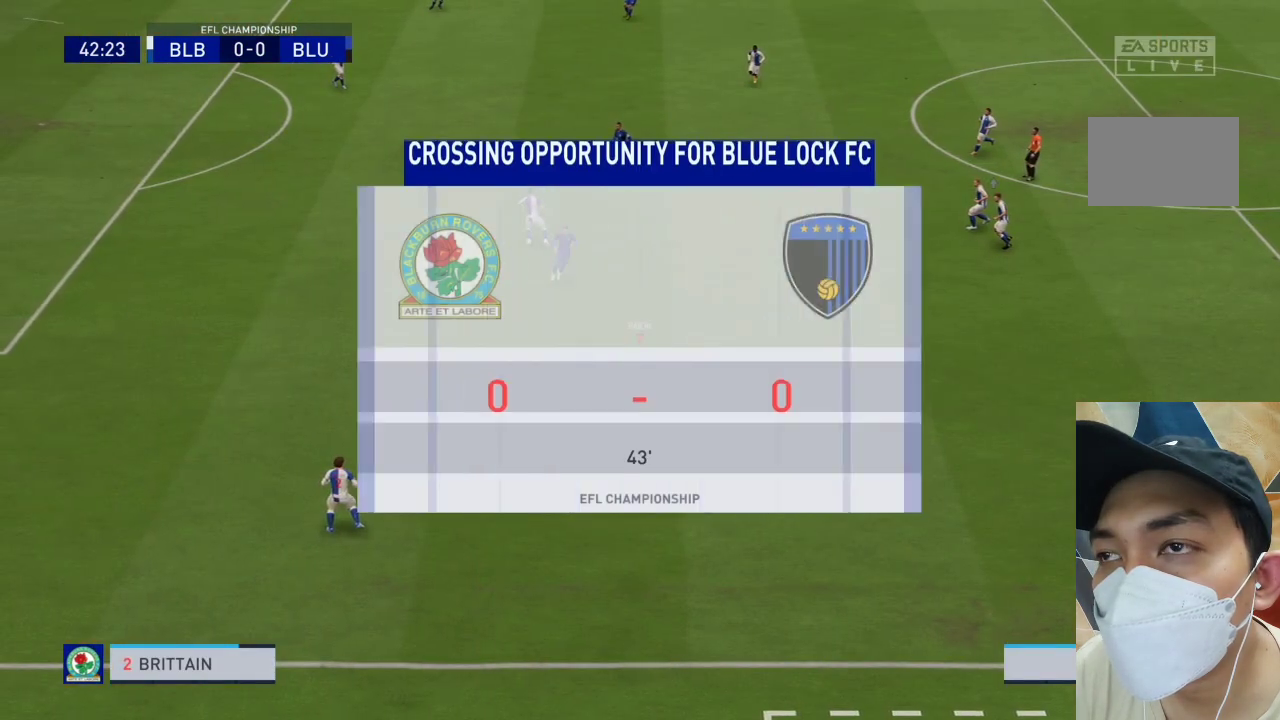
Gameplay with a controller (PlayStation layout); each line is a JSON object with the inputs held at the frame after it. "events" lists button and stick changes between this image and that frame as [ms after this image, input, new state], when the widget could be followed in between. Not read: L3 R3.
{"buttons": ["R1"], "left_stick": "left", "right_stick": "center", "events": []}
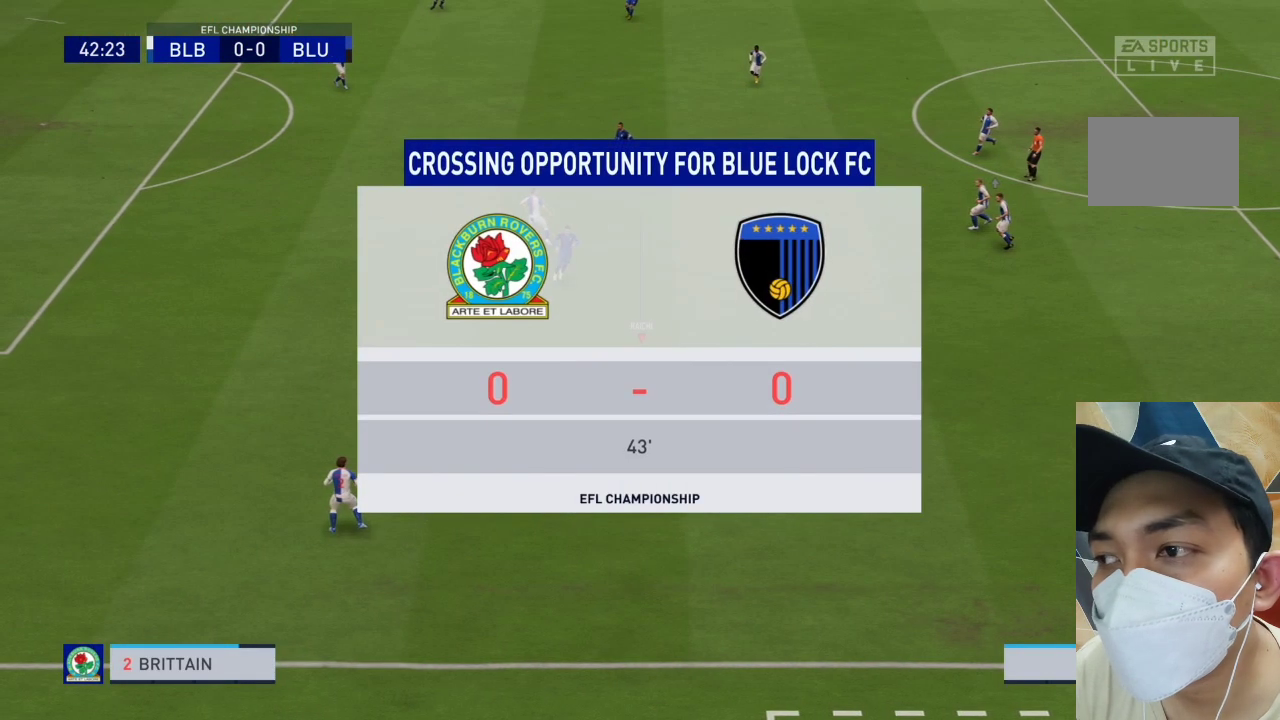
{"buttons": ["R1"], "left_stick": "left", "right_stick": "center", "events": []}
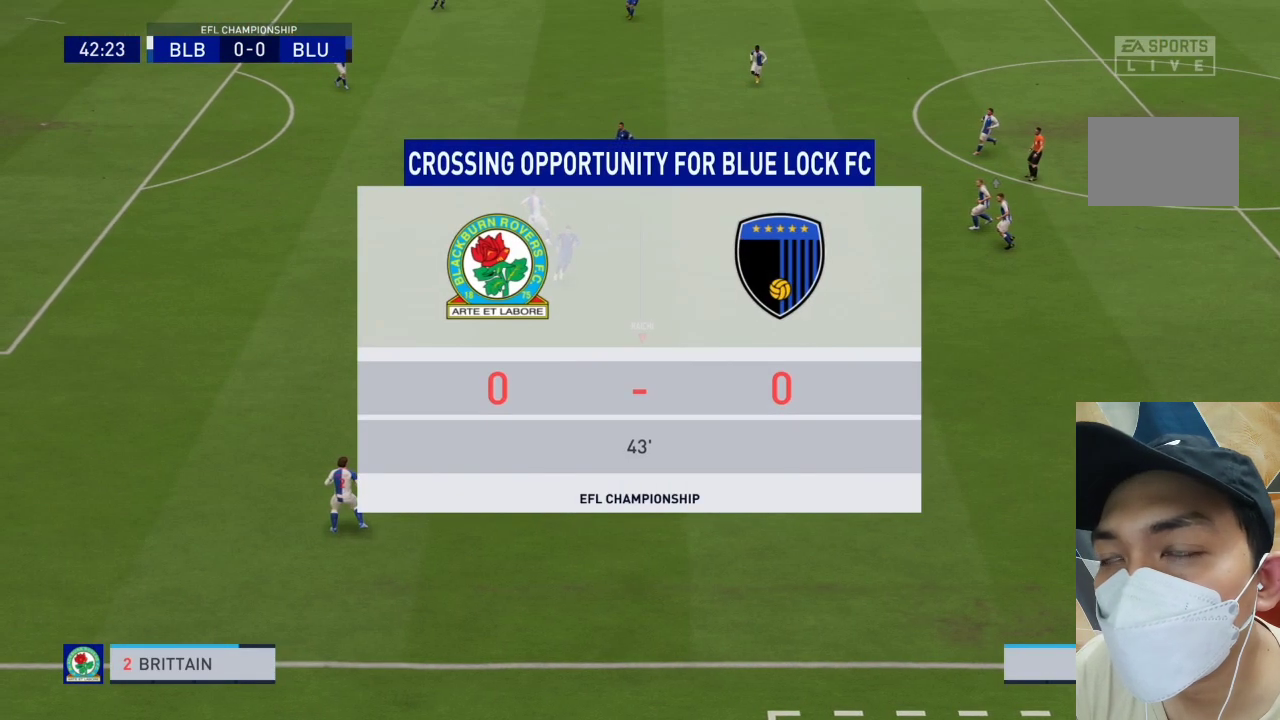
{"buttons": ["R1"], "left_stick": "left", "right_stick": "center", "events": []}
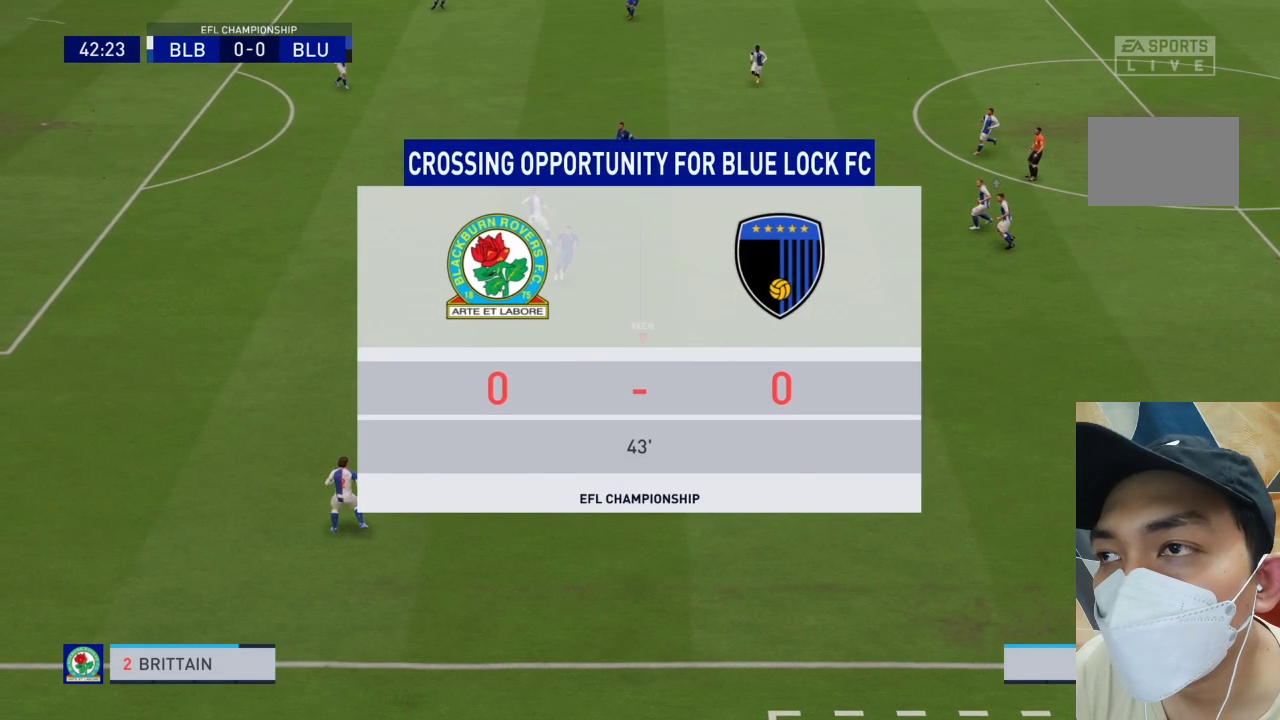
{"buttons": ["R1"], "left_stick": "left", "right_stick": "center", "events": []}
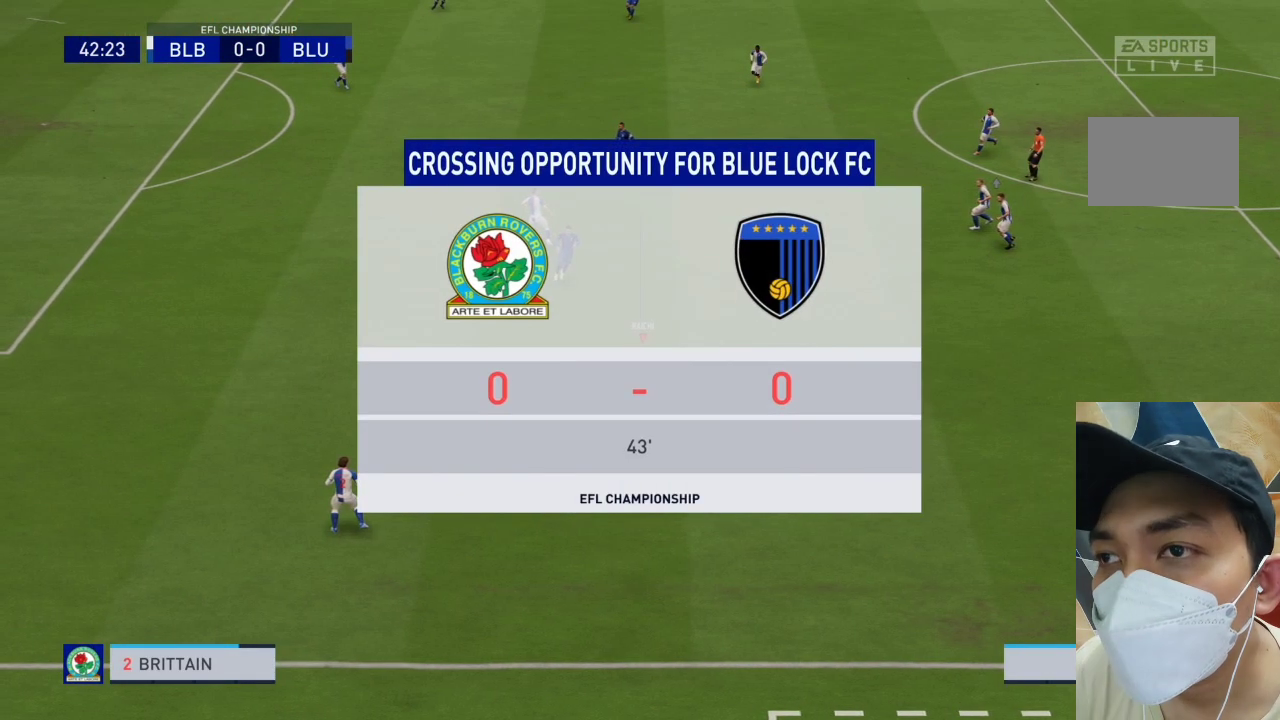
{"buttons": ["R1"], "left_stick": "left", "right_stick": "center", "events": []}
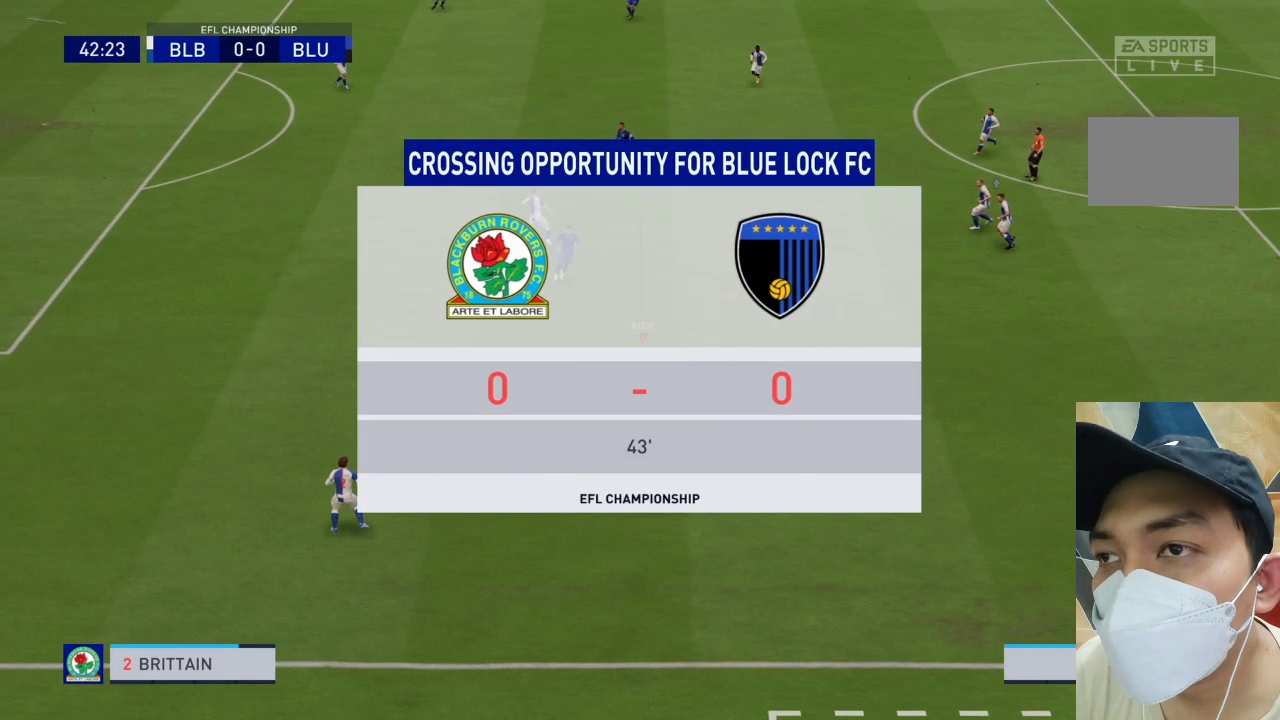
{"buttons": ["R1"], "left_stick": "left", "right_stick": "center", "events": []}
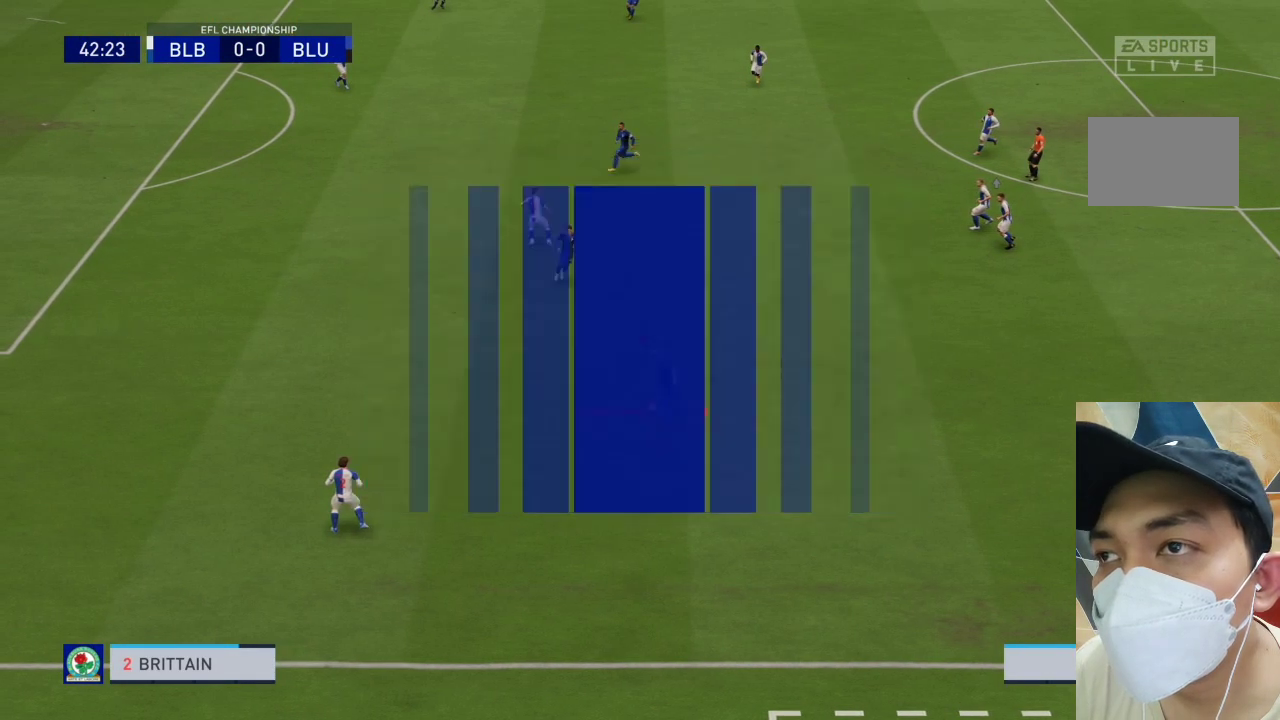
{"buttons": ["R1"], "left_stick": "left", "right_stick": "center", "events": []}
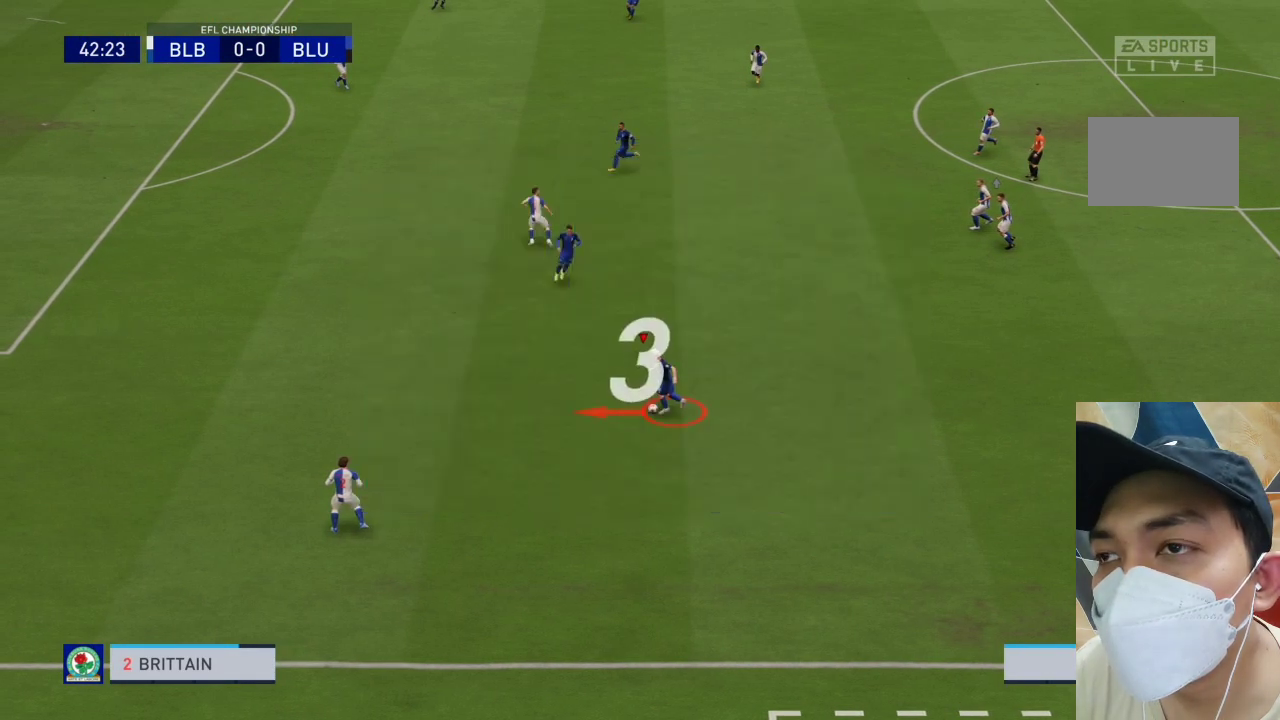
{"buttons": ["R1"], "left_stick": "left", "right_stick": "center", "events": []}
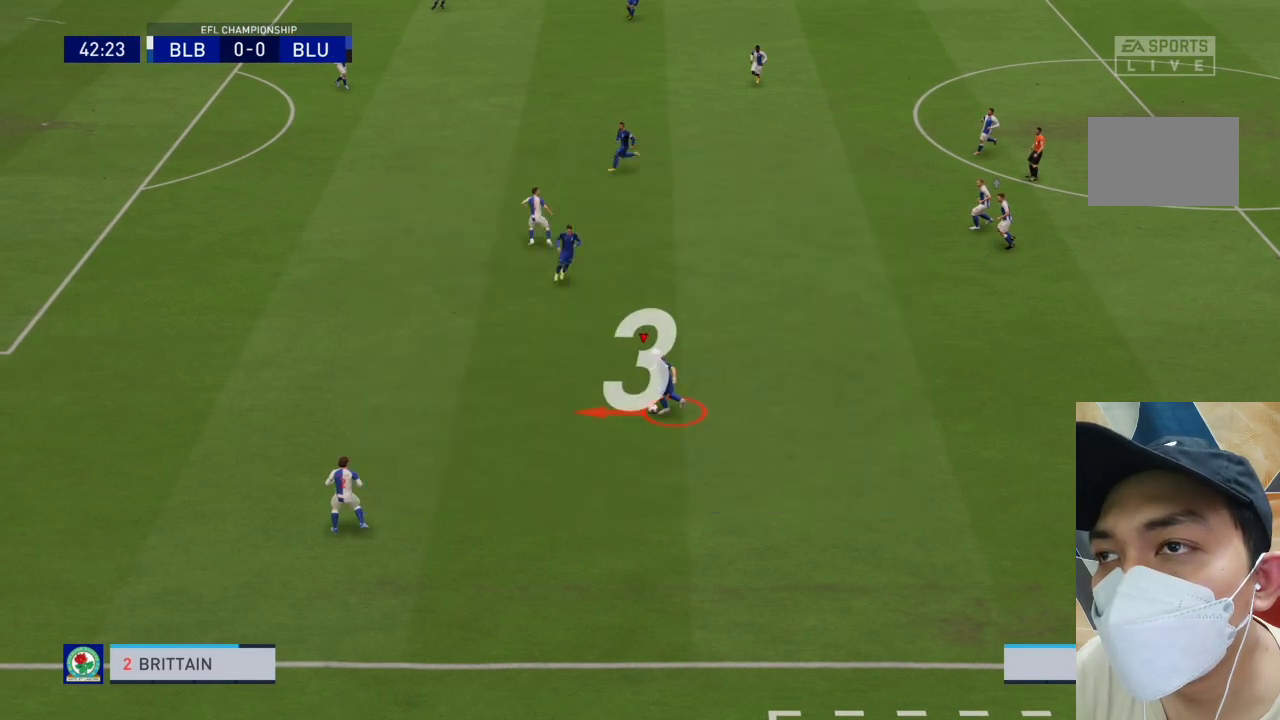
{"buttons": ["R1"], "left_stick": "left", "right_stick": "center", "events": []}
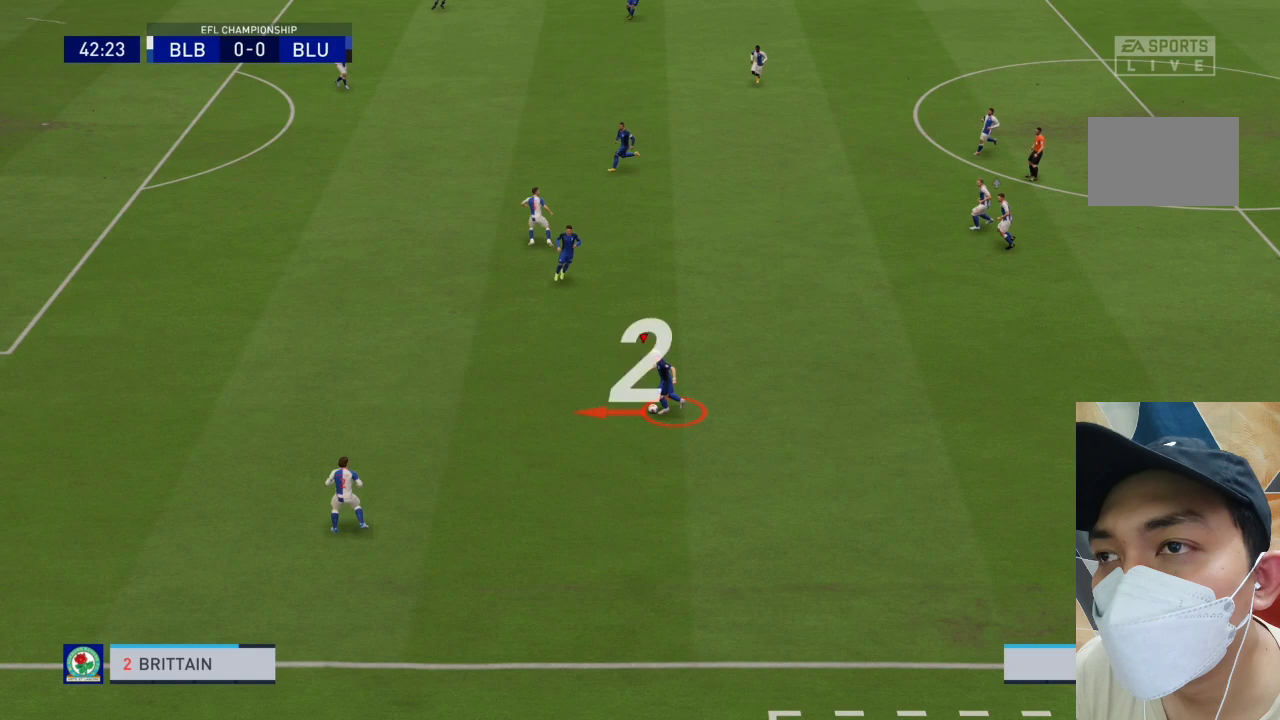
{"buttons": ["R1"], "left_stick": "left", "right_stick": "center", "events": []}
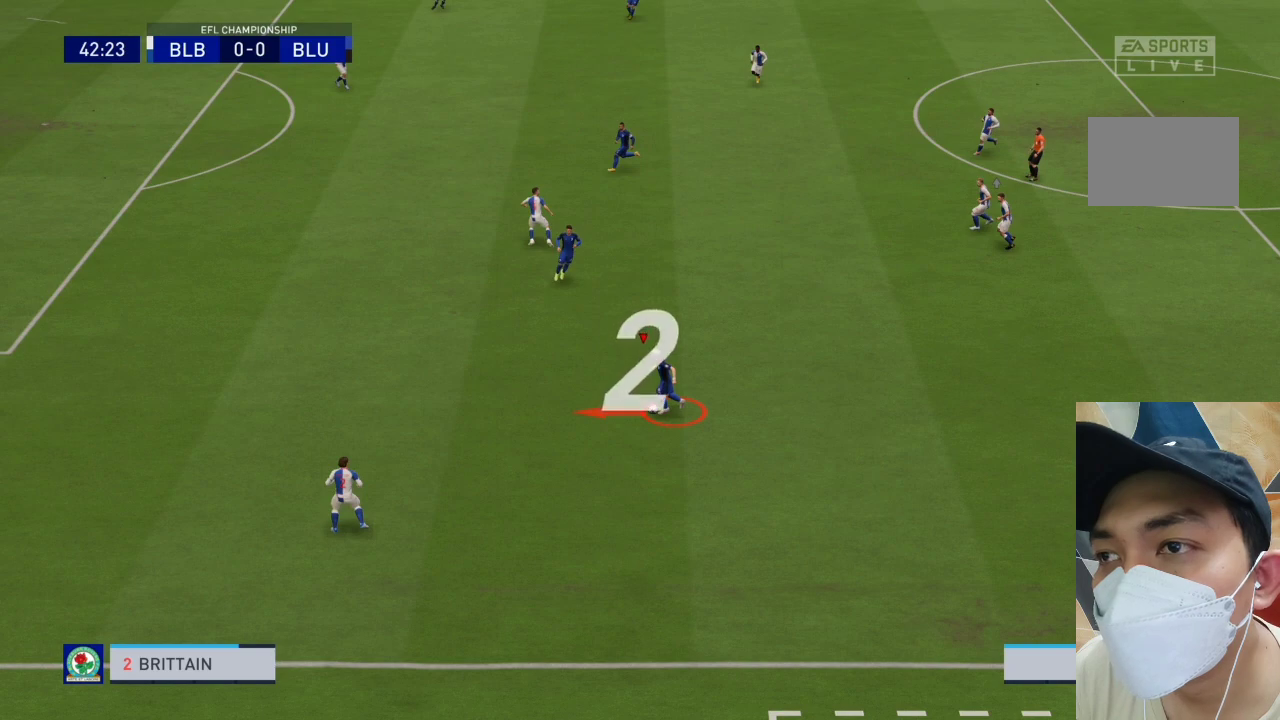
{"buttons": ["R1"], "left_stick": "left", "right_stick": "center", "events": []}
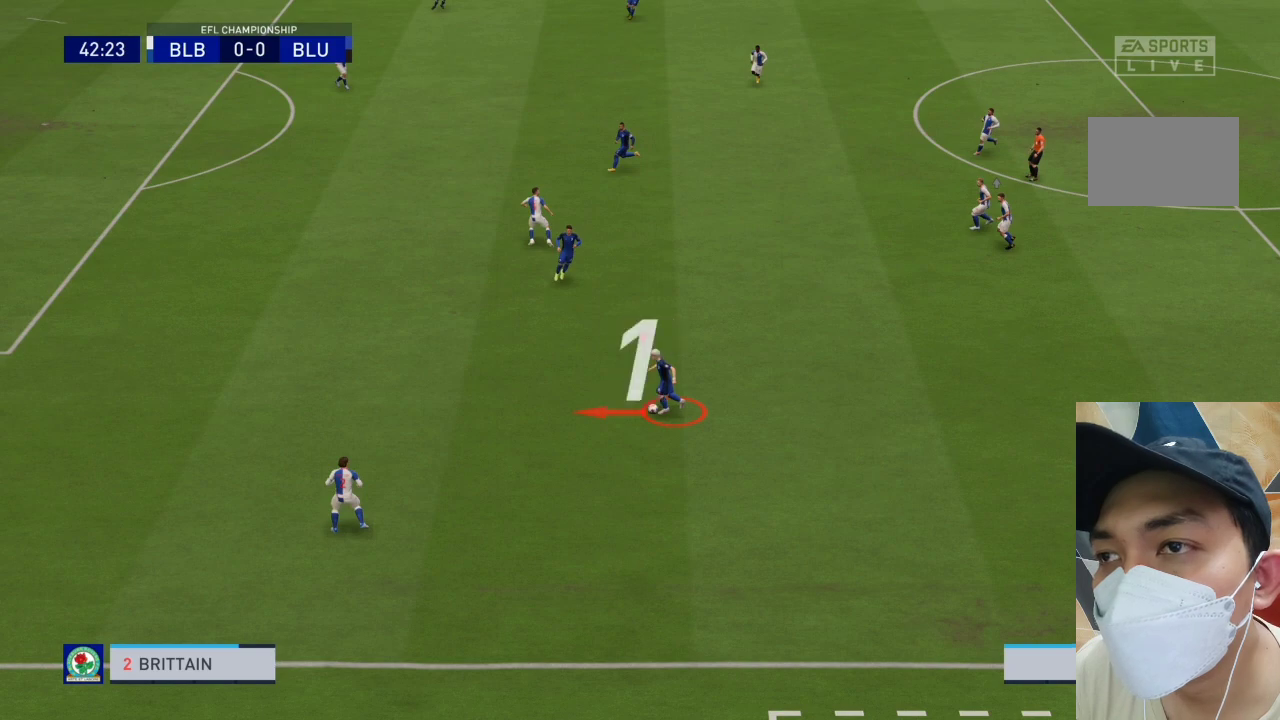
{"buttons": ["R1"], "left_stick": "left", "right_stick": "center", "events": []}
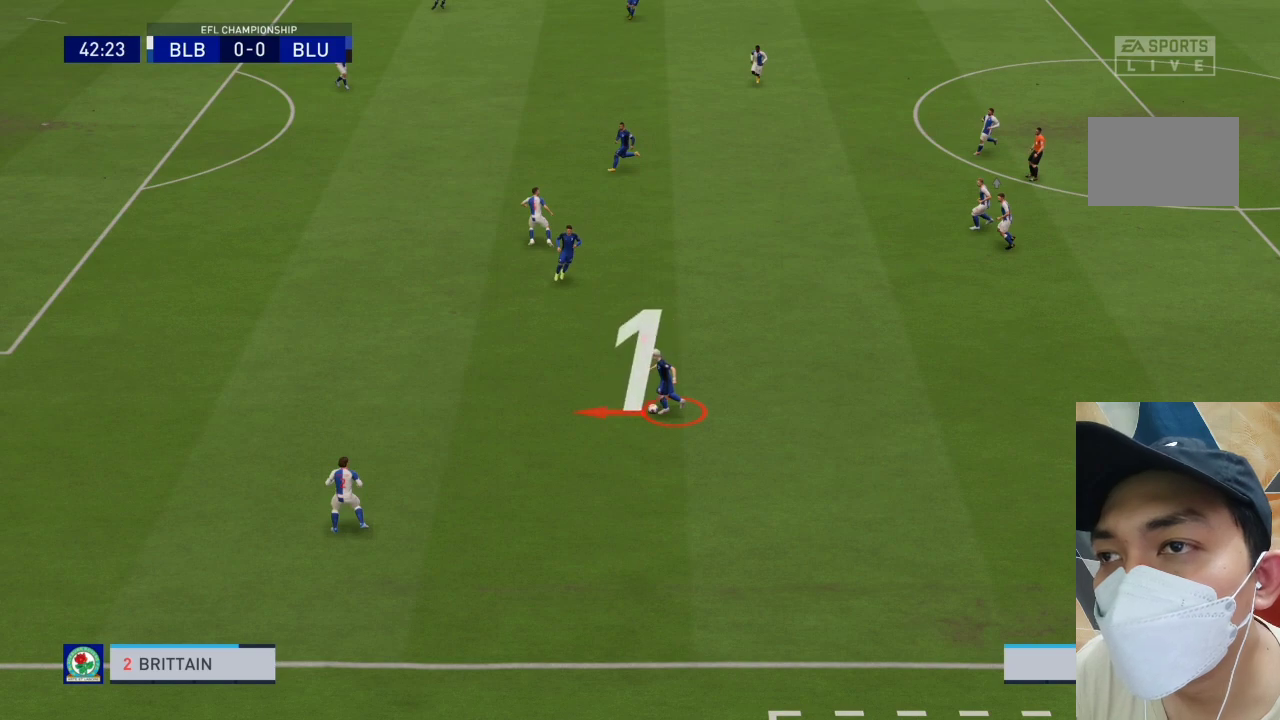
{"buttons": [], "left_stick": "up-left", "right_stick": "center", "events": [[267, "R1", "up"], [267, "left_stick", "up-left"]]}
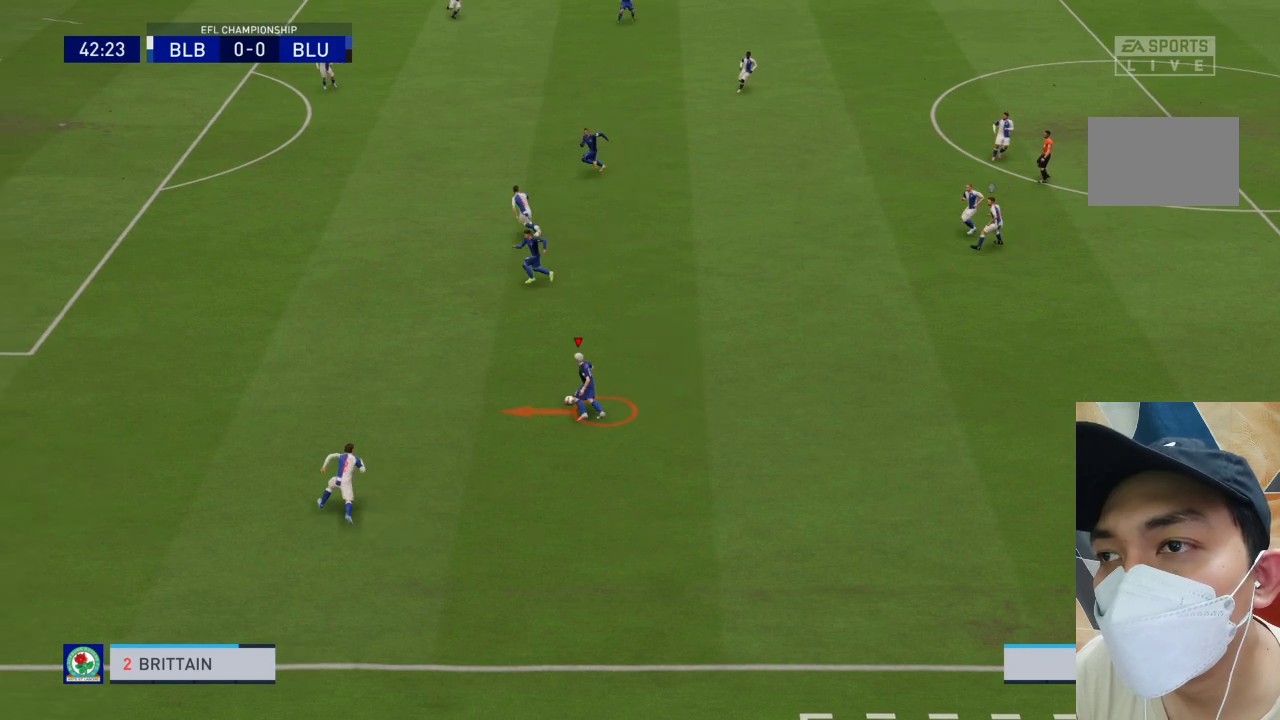
{"buttons": [], "left_stick": "up", "right_stick": "center", "events": [[367, "left_stick", "up"]]}
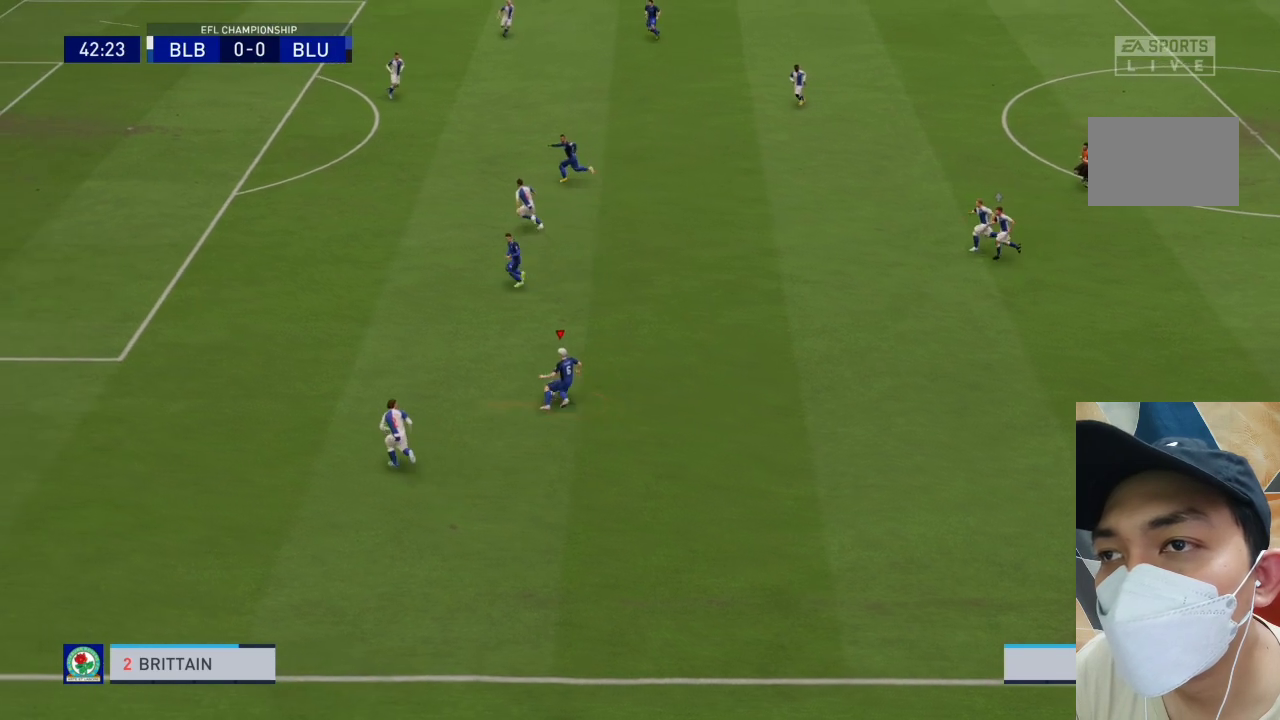
{"buttons": [], "left_stick": "left", "right_stick": "center", "events": [[200, "TRIANGLE", "down"], [300, "TRIANGLE", "up"], [300, "left_stick", "up-left"], [400, "left_stick", "left"]]}
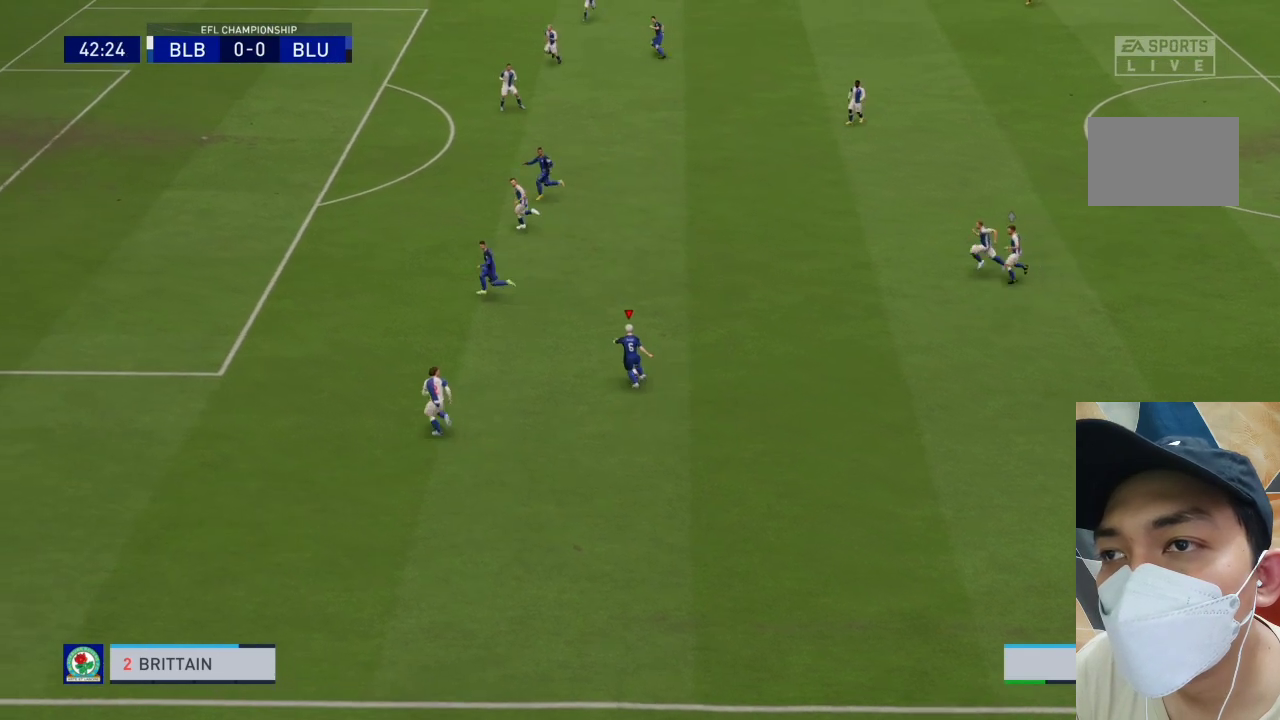
{"buttons": ["R1"], "left_stick": "up-left", "right_stick": "center", "events": [[333, "left_stick", "up-left"], [400, "R1", "down"]]}
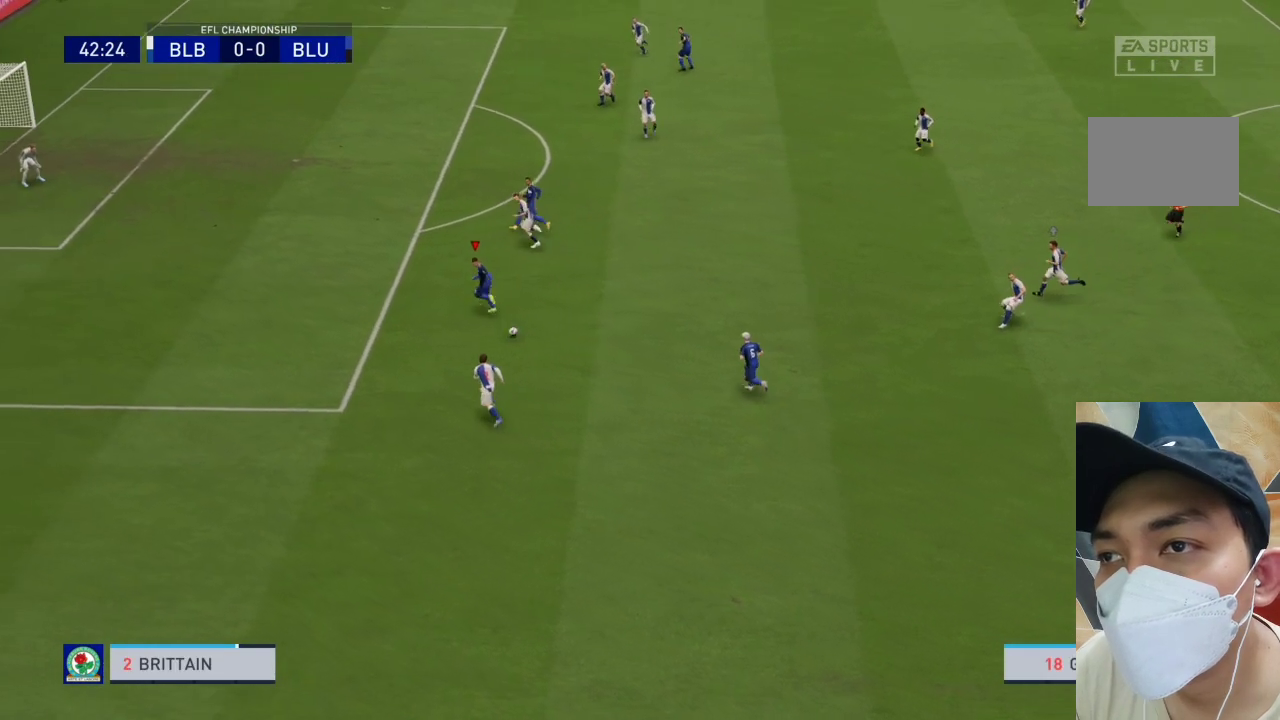
{"buttons": ["R1"], "left_stick": "left", "right_stick": "center", "events": [[367, "left_stick", "left"]]}
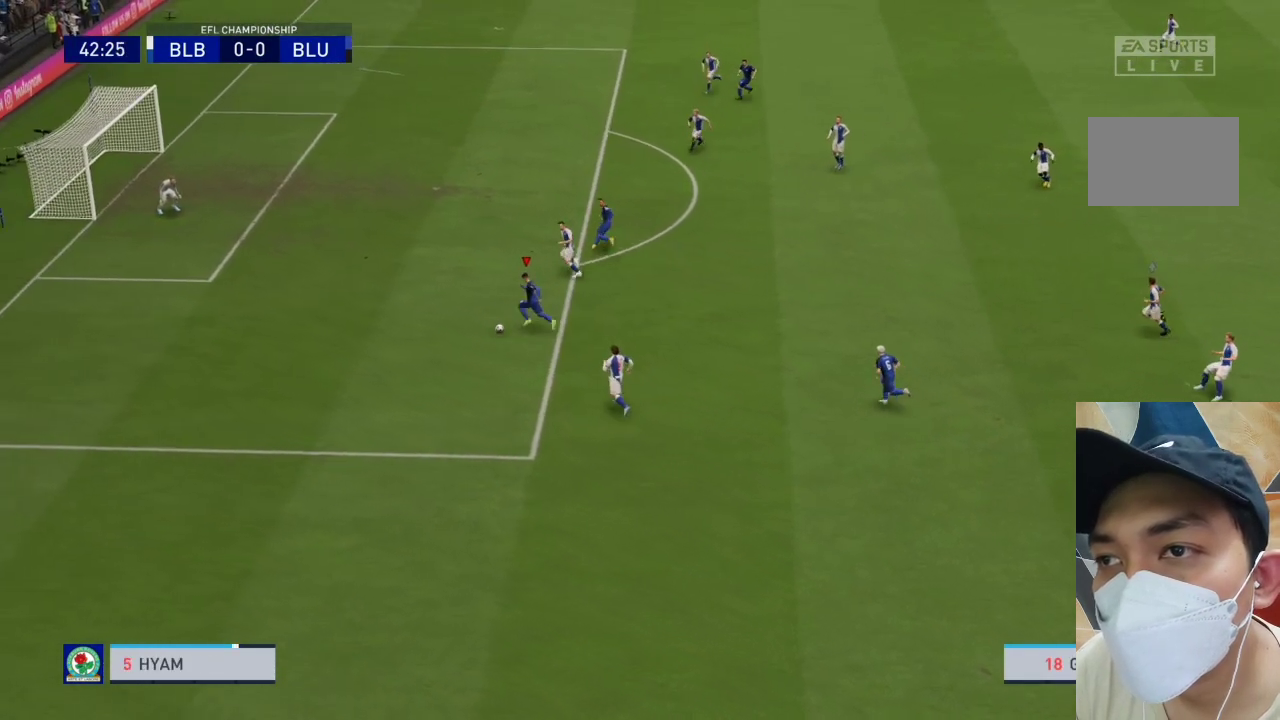
{"buttons": [], "left_stick": "up-left", "right_stick": "center", "events": [[333, "R1", "up"], [367, "left_stick", "up-left"]]}
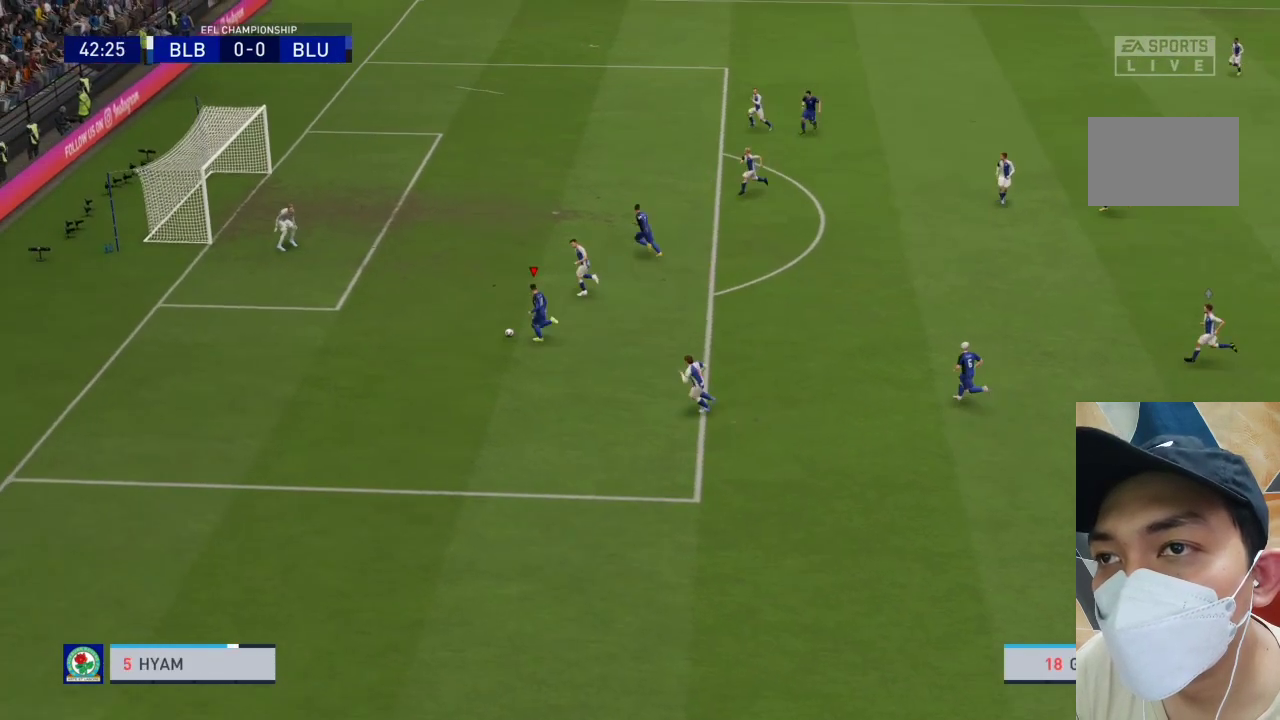
{"buttons": [], "left_stick": "up-left", "right_stick": "center", "events": [[67, "SQUARE", "down"], [267, "SQUARE", "up"]]}
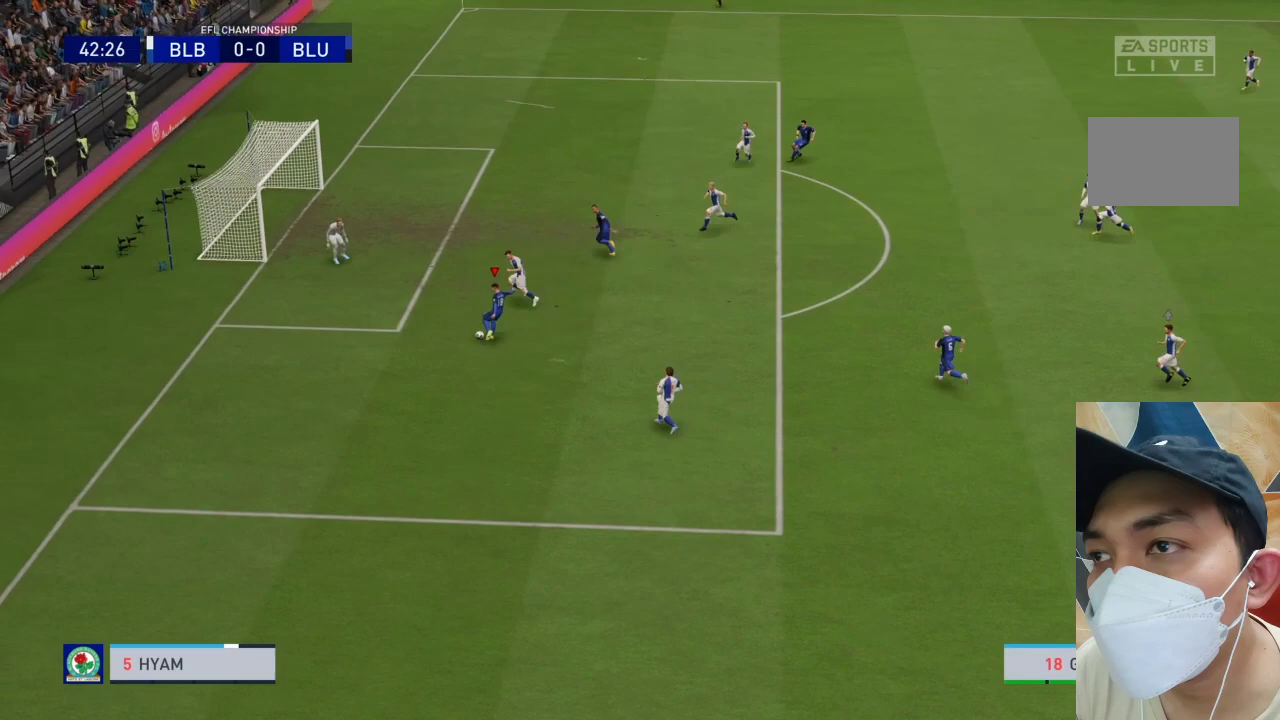
{"buttons": [], "left_stick": "up-left", "right_stick": "center", "events": []}
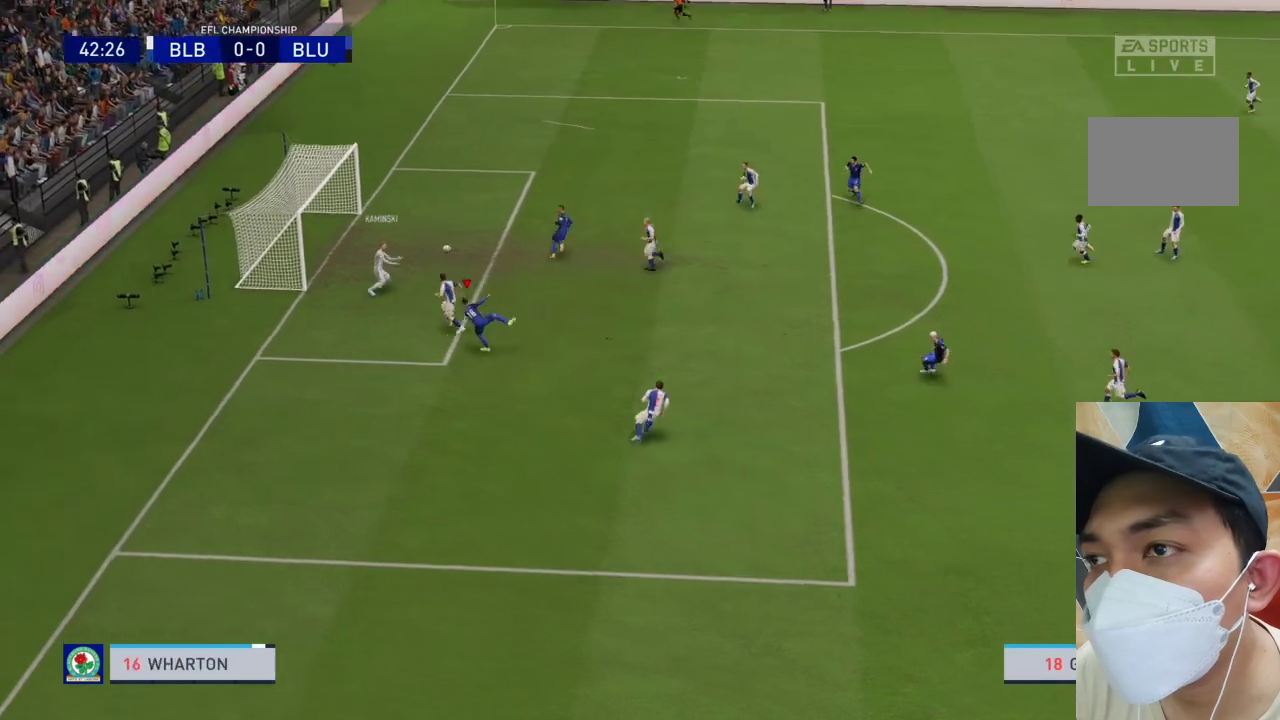
{"buttons": ["SQUARE"], "left_stick": "up-left", "right_stick": "center", "events": [[467, "SQUARE", "down"]]}
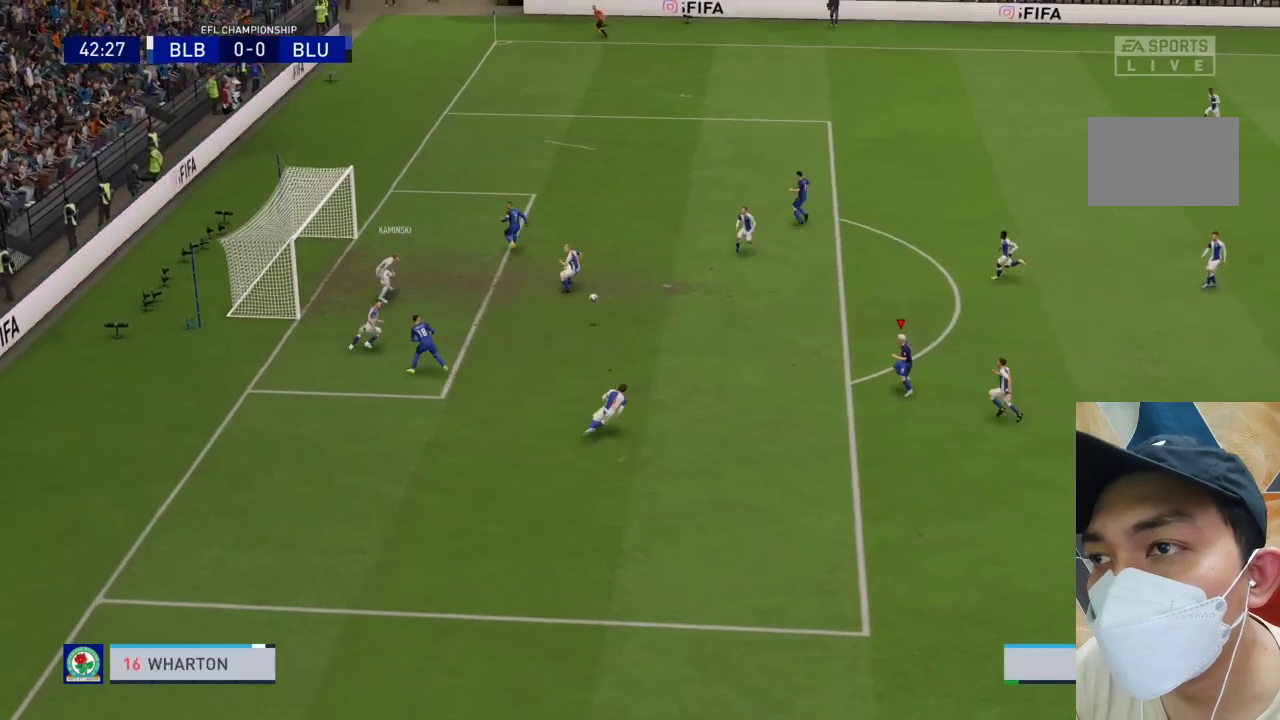
{"buttons": [], "left_stick": "center", "right_stick": "center", "events": [[100, "SQUARE", "up"], [267, "left_stick", "center"]]}
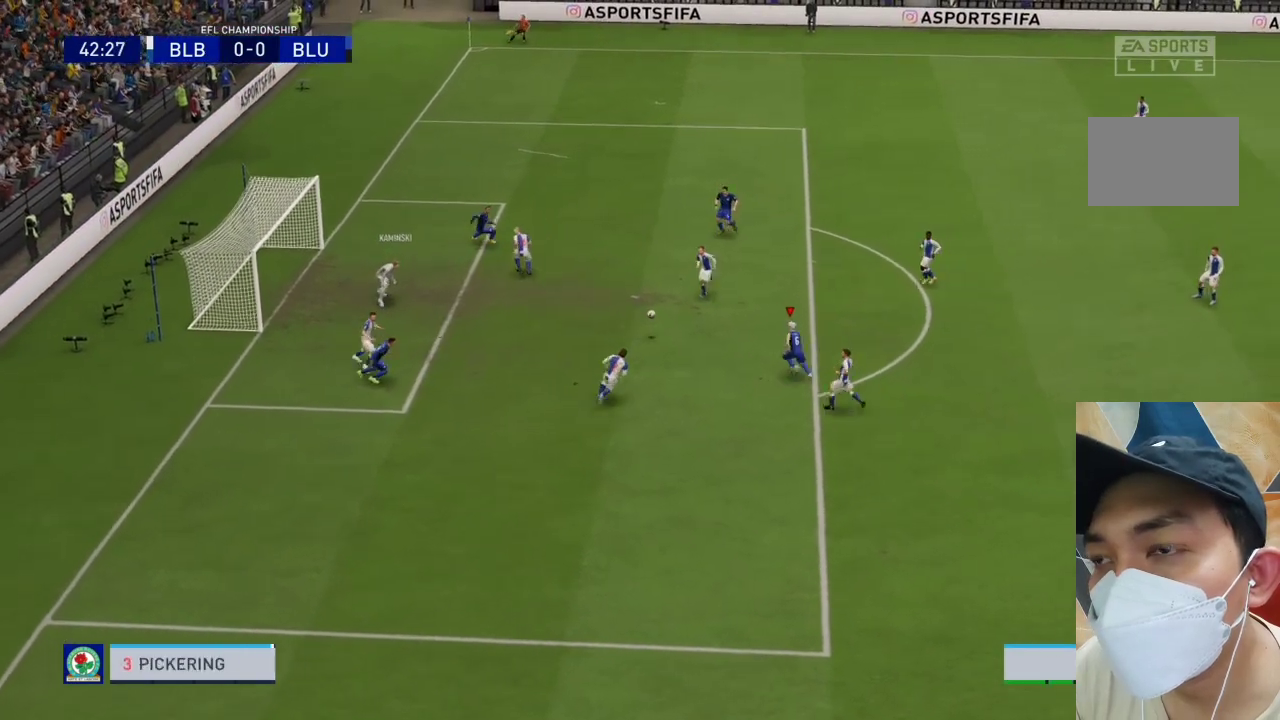
{"buttons": [], "left_stick": "up-left", "right_stick": "center", "events": [[67, "left_stick", "up-left"]]}
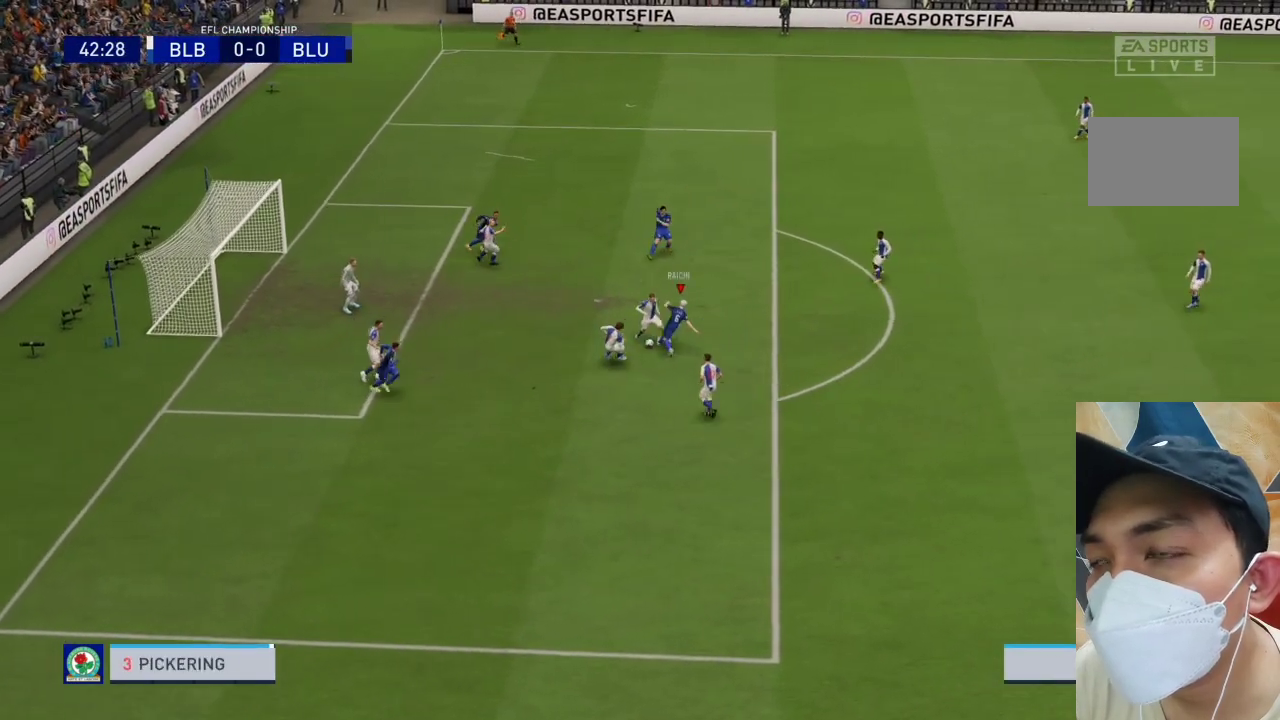
{"buttons": [], "left_stick": "up-left", "right_stick": "center", "events": []}